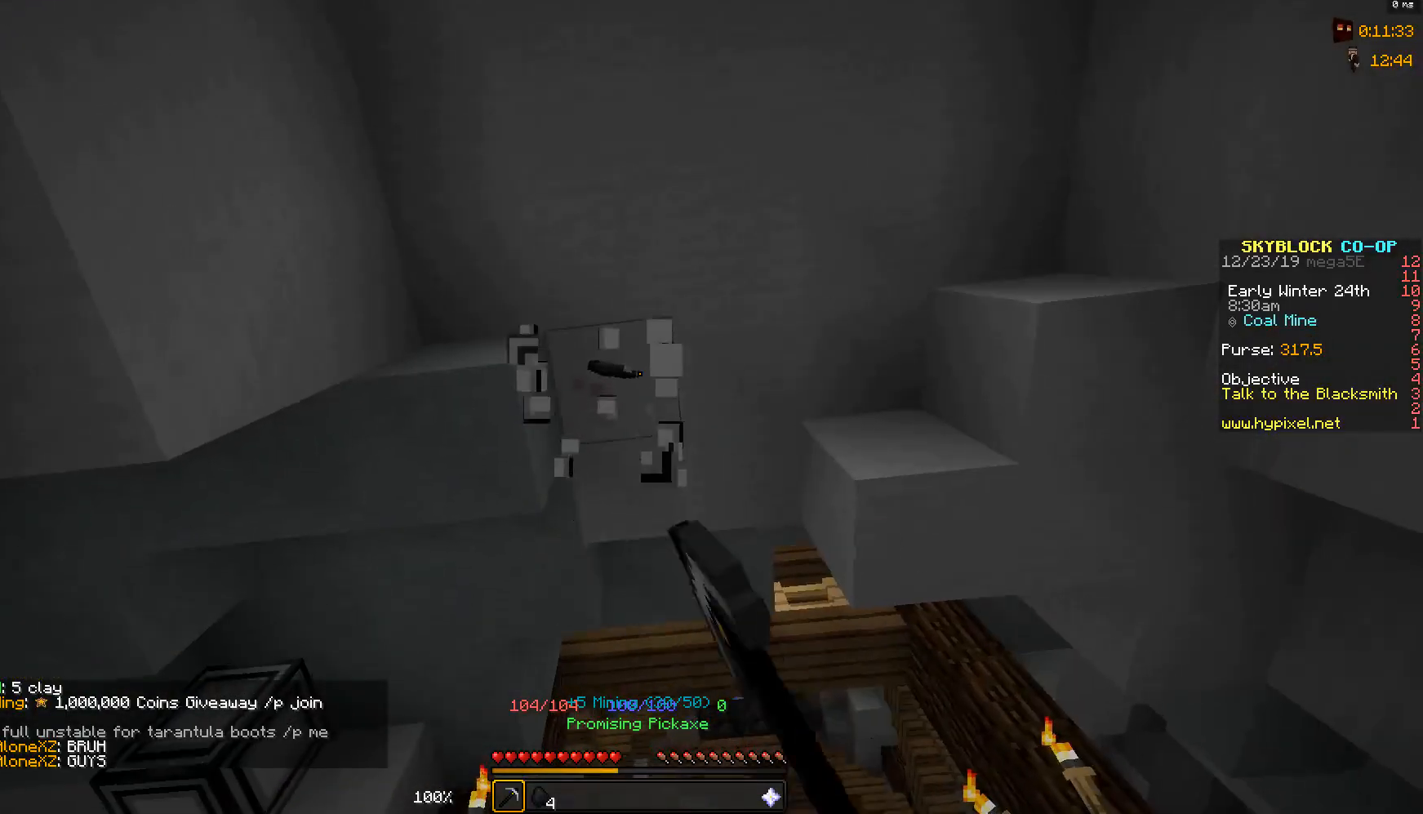
Gameplay with keyboard and mouse; each line is a JSON object with the keys and mouse buttons held at the frame after it. "events" lists presses ("down") and releases ("up") of "a", "d", "s", "space", "w", "mouse_left" and "mouse_right" between this image and that frame as [ms after this image, input, new state], when the widget could be followed in between. "mouse_left", "mouse_right" = the "left", "right" buttons of the "mouse" list. No other keys are recorded. Fast repeated clicks can show as one long hold. Mouse movement is not recorded.
{"keys": ["w"], "mouse": [], "events": [[67, "w", "down"]]}
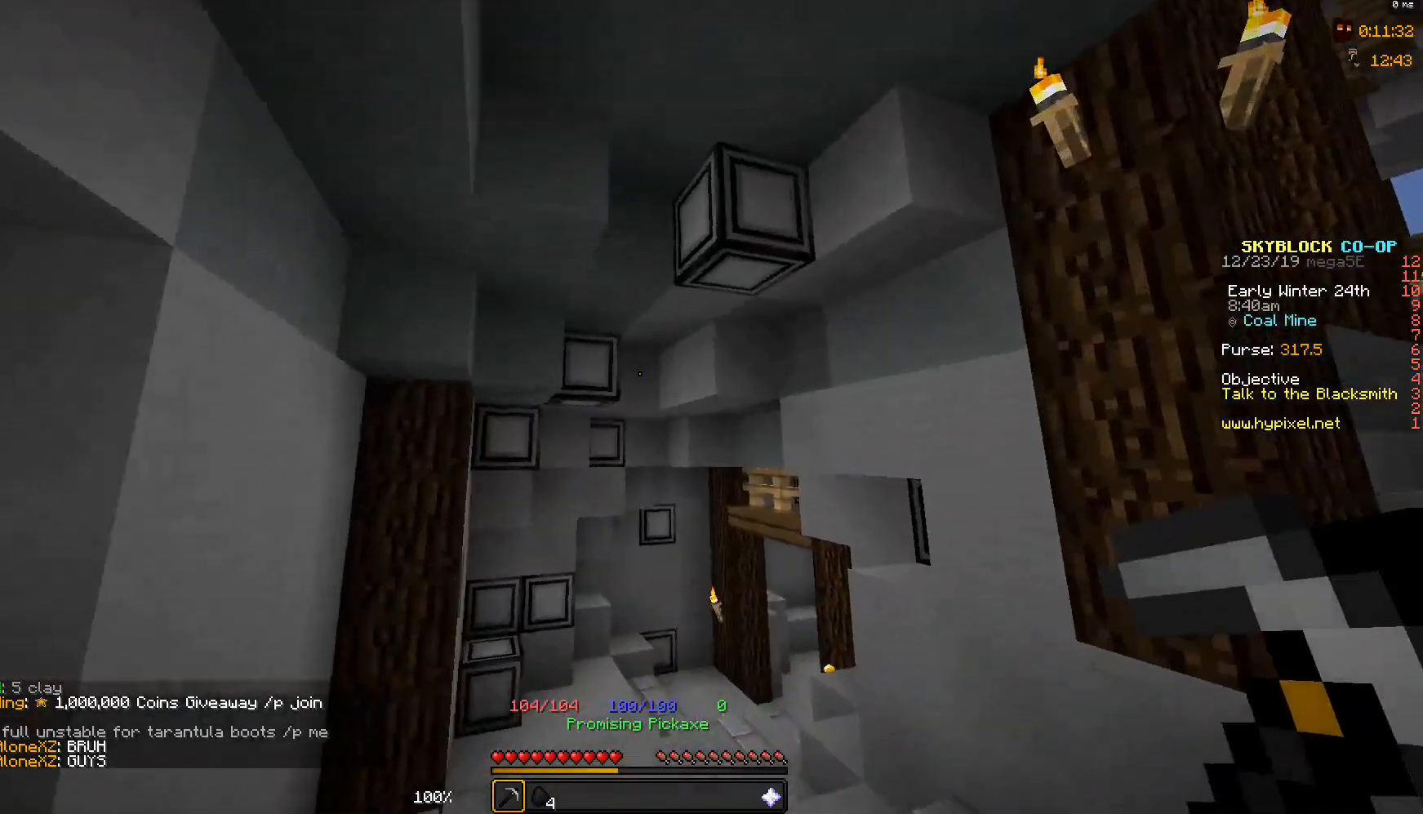
{"keys": ["w"], "mouse": [], "events": []}
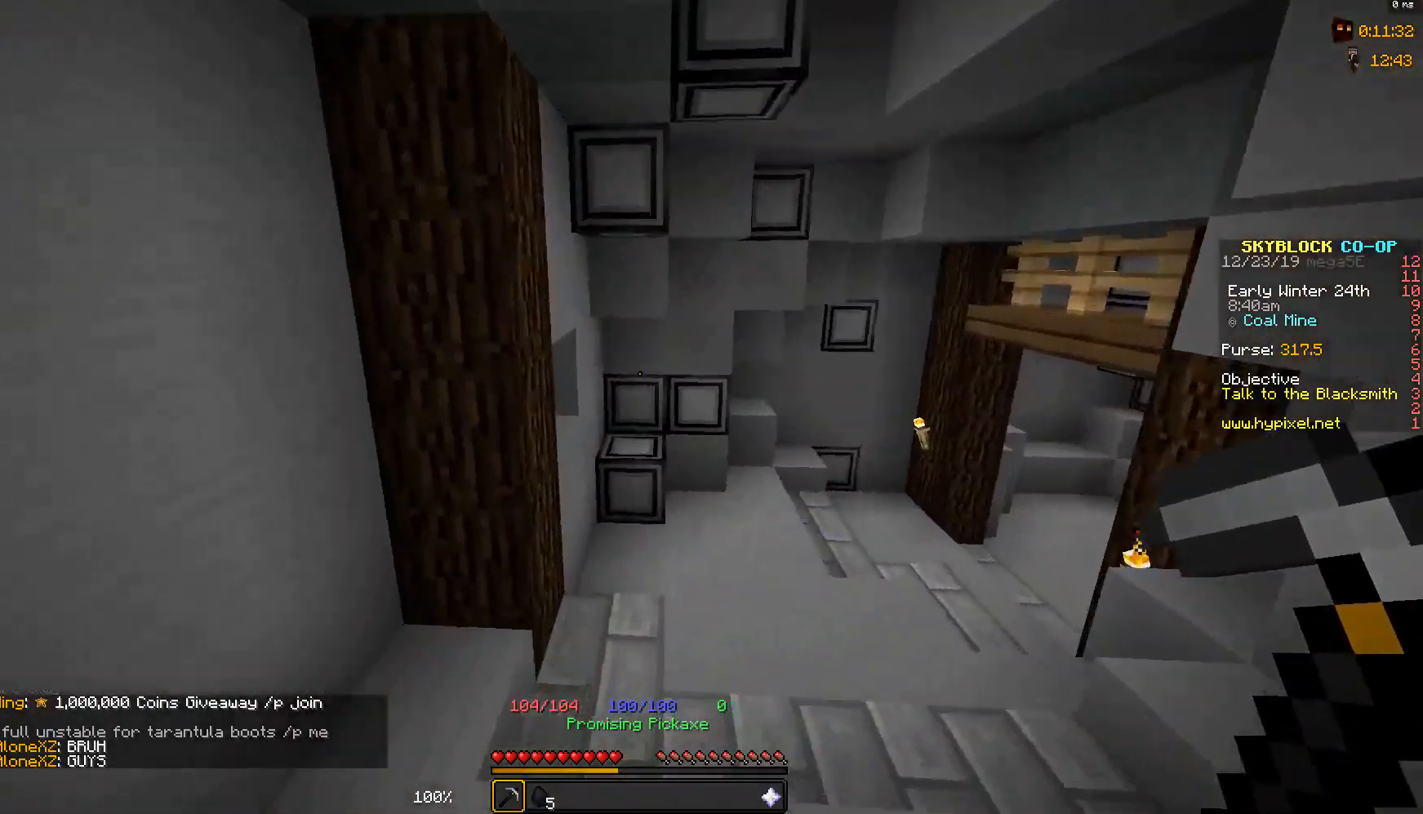
{"keys": ["w"], "mouse": ["left"], "events": [[450, "mouse_left", "down"]]}
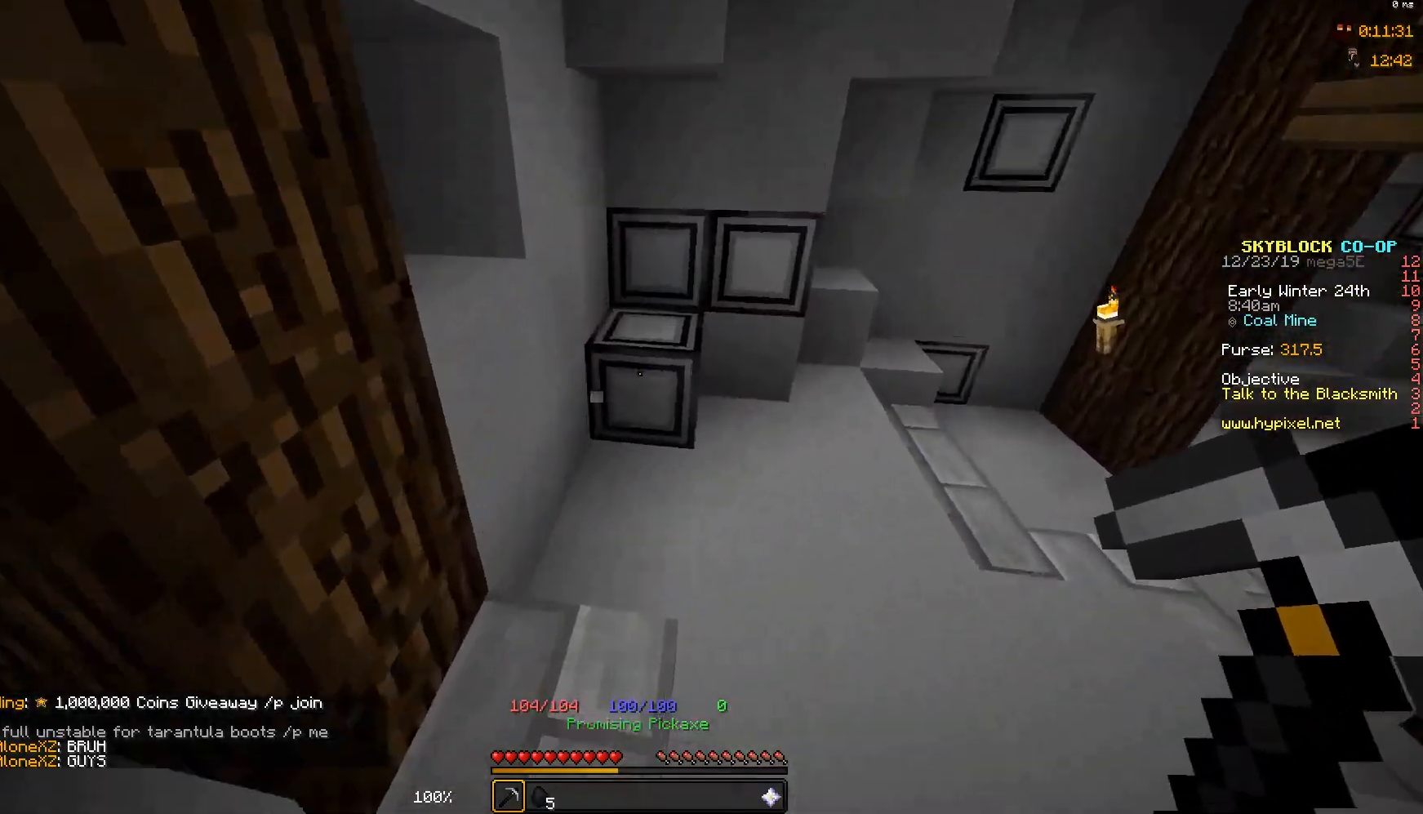
{"keys": [], "mouse": ["left"], "events": [[250, "w", "up"]]}
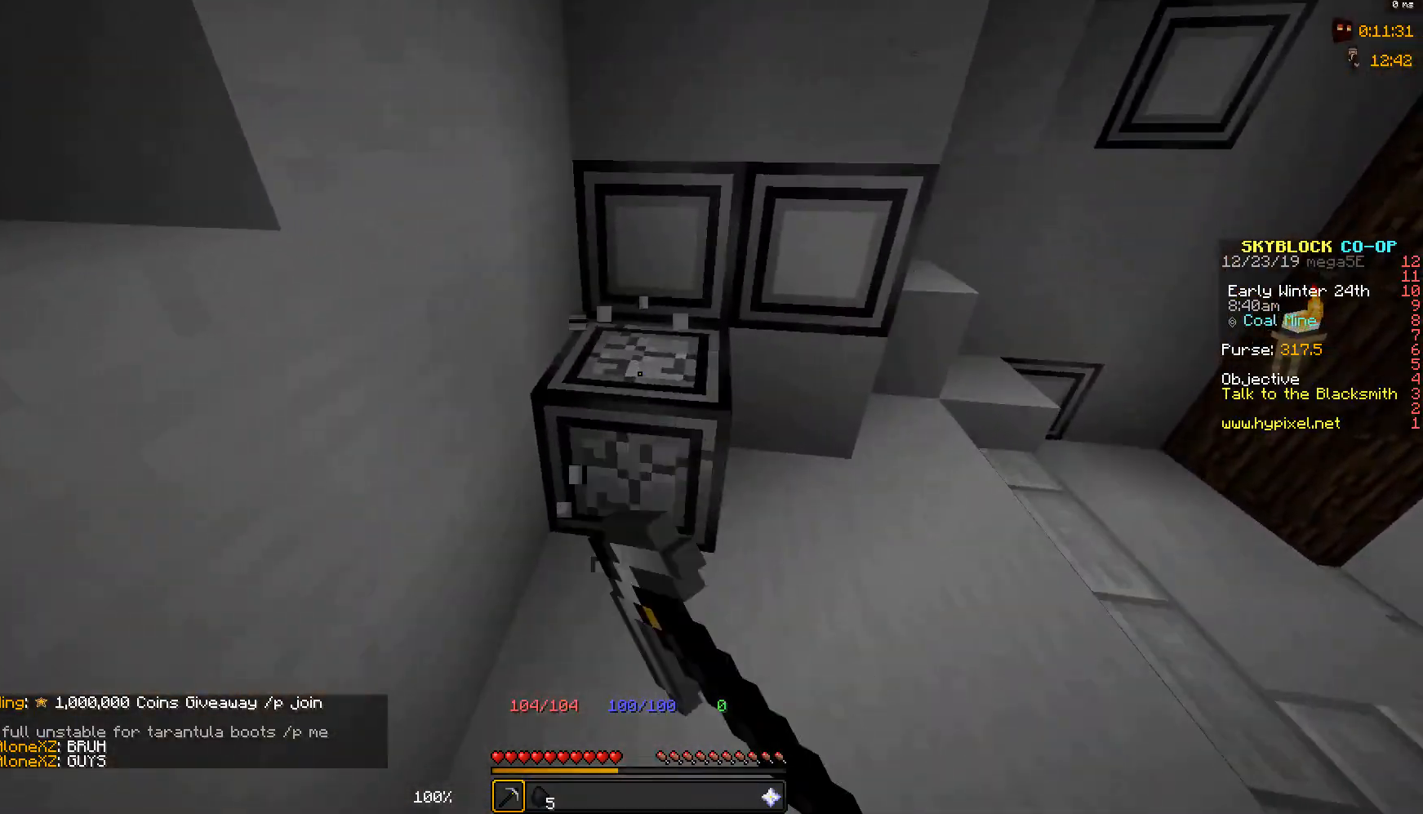
{"keys": [], "mouse": ["left"], "events": []}
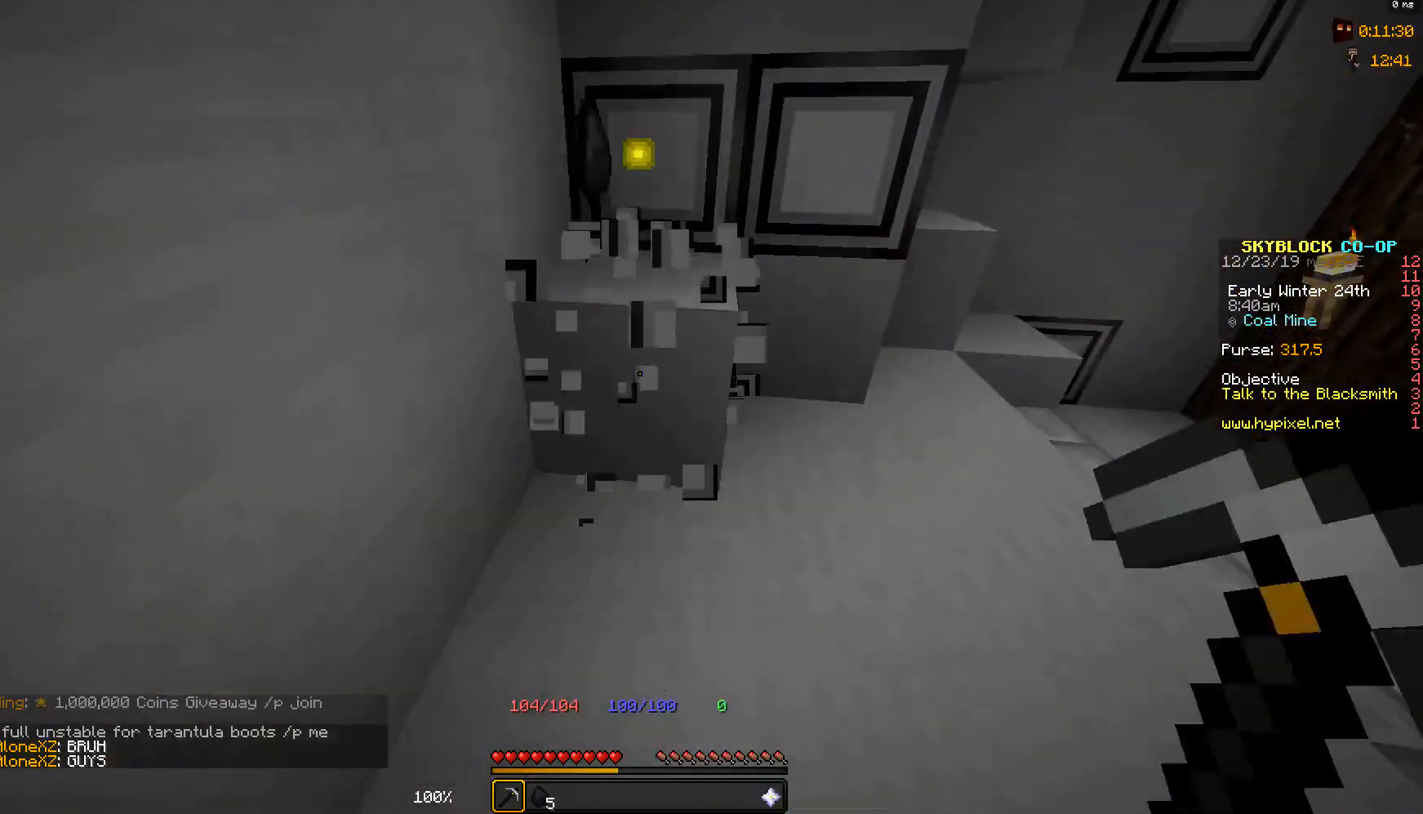
{"keys": [], "mouse": ["left"], "events": [[167, "w", "down"], [250, "d", "down"], [367, "d", "up"], [367, "w", "up"]]}
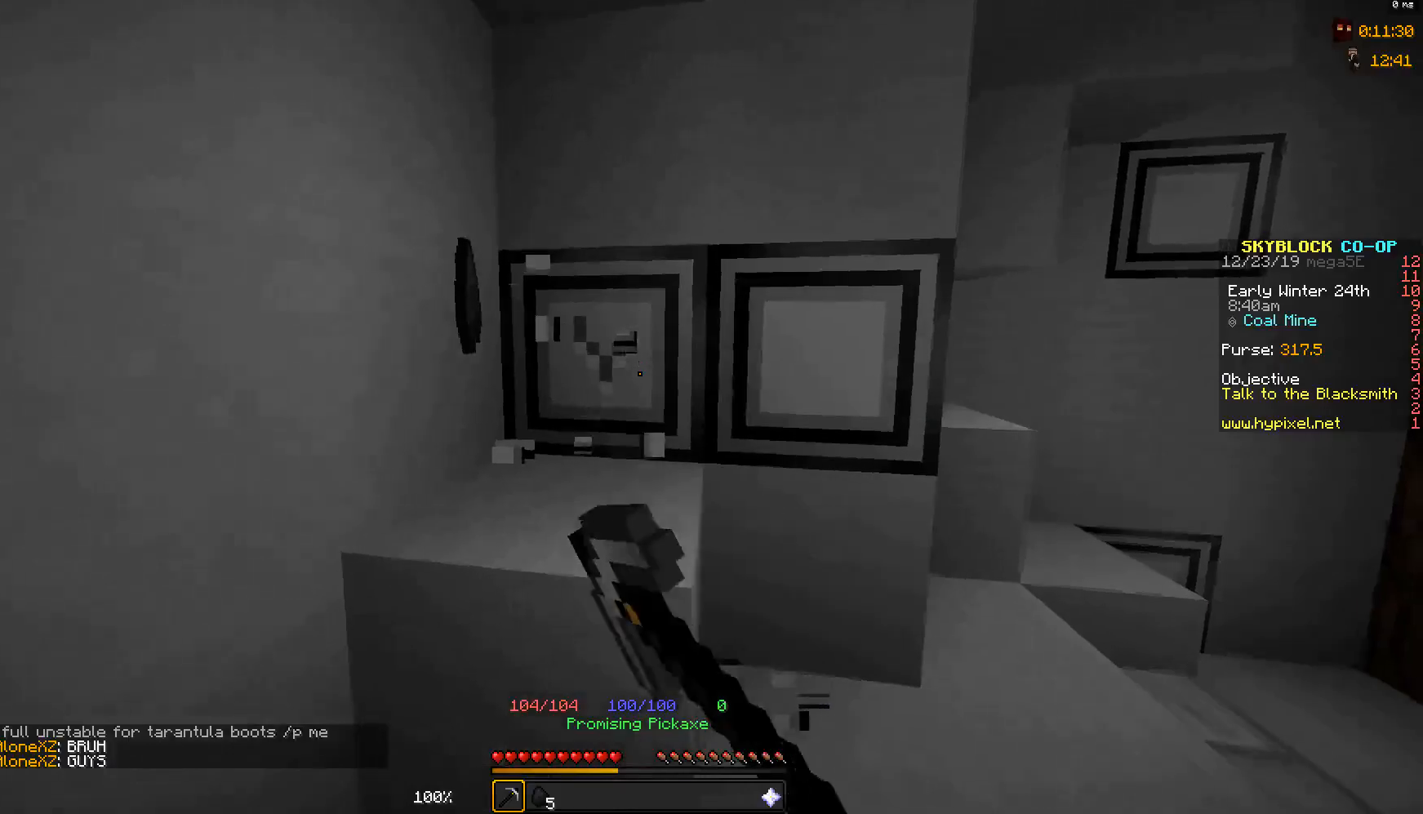
{"keys": [], "mouse": ["left"], "events": []}
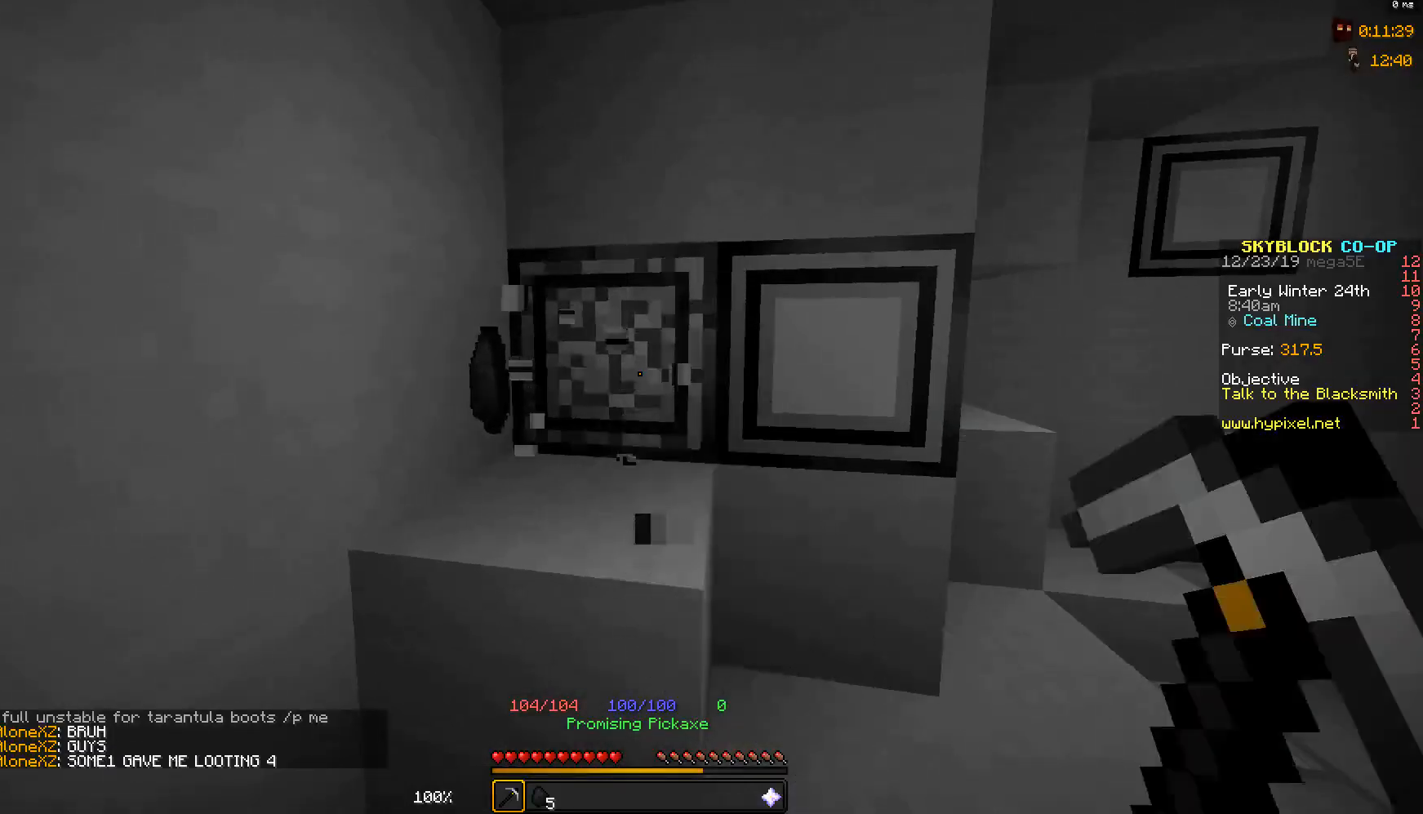
{"keys": [], "mouse": ["left"], "events": [[250, "d", "down"], [367, "w", "down"], [400, "d", "up"], [450, "w", "up"]]}
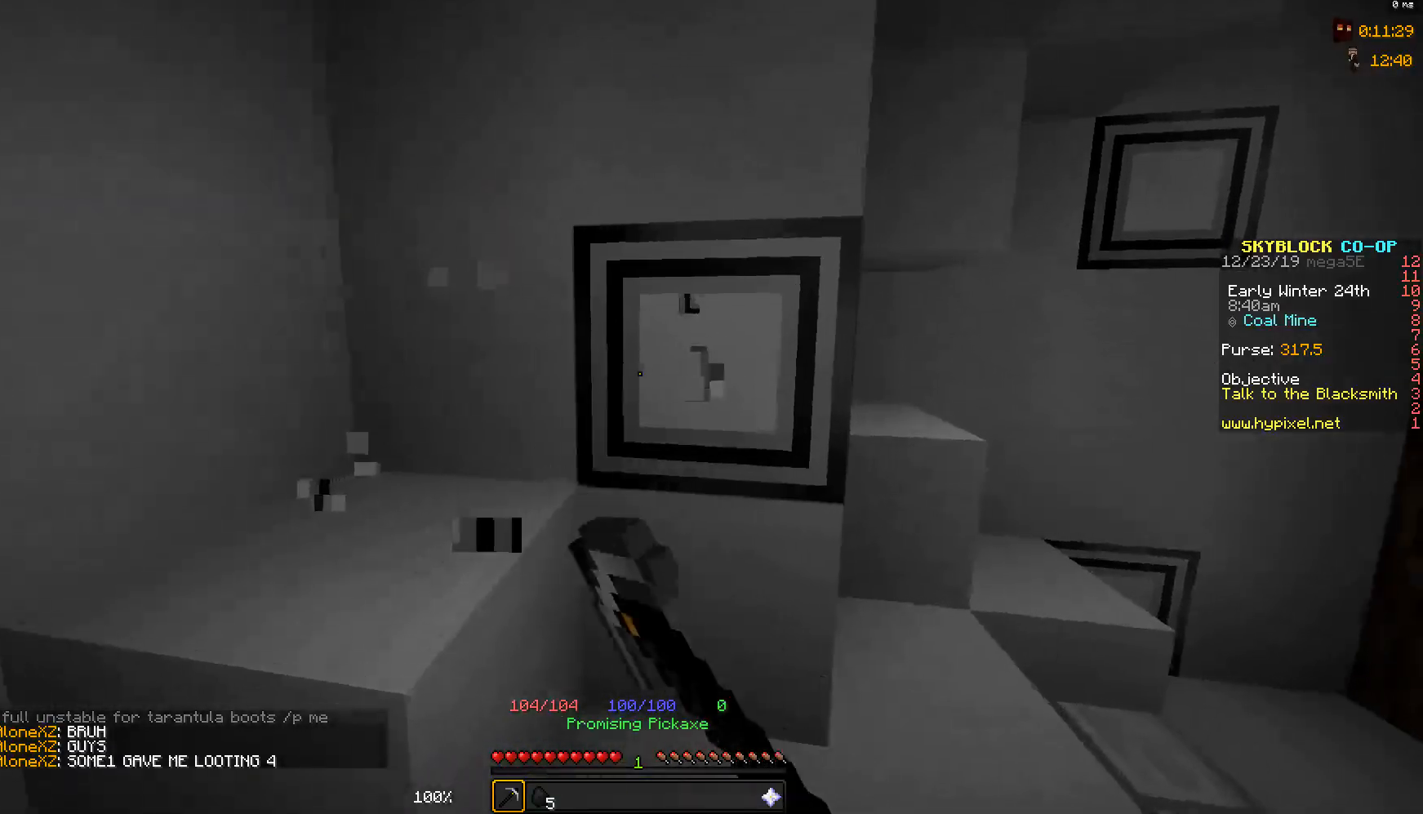
{"keys": ["w"], "mouse": [], "events": [[167, "mouse_left", "up"], [167, "space", "down"], [167, "w", "down"], [417, "space", "up"]]}
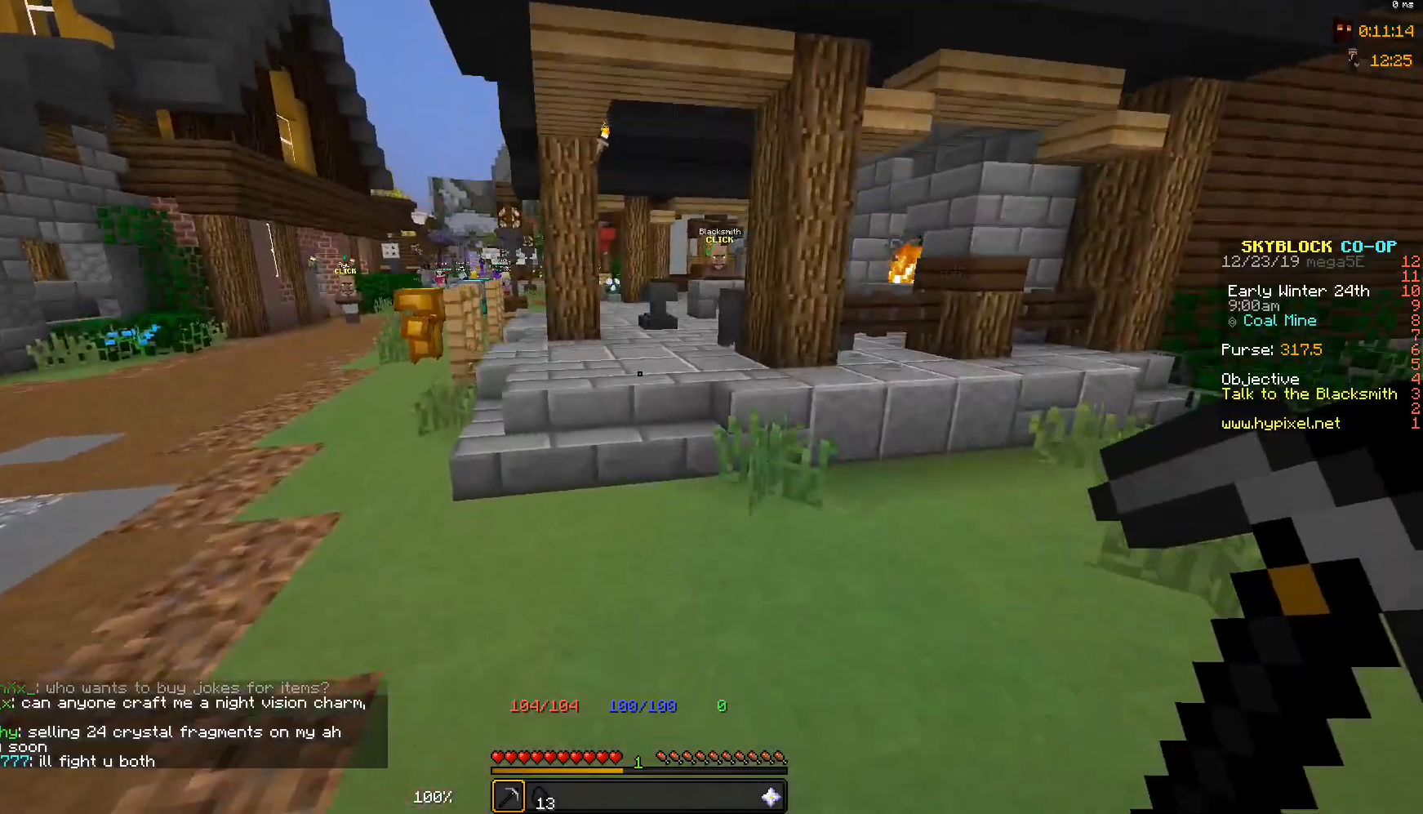
{"keys": ["space", "w"], "mouse": [], "events": [[367, "space", "down"]]}
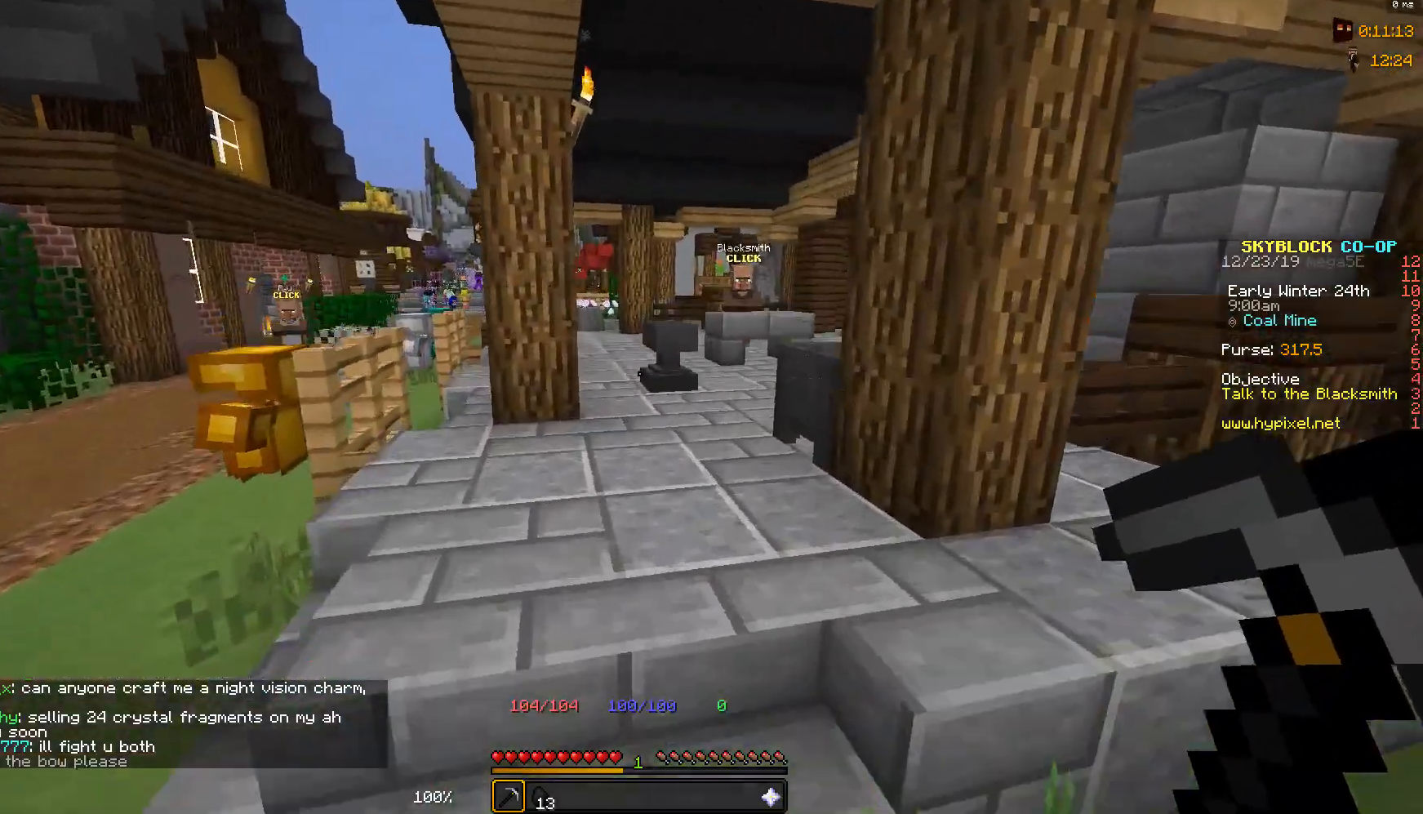
{"keys": ["w"], "mouse": [], "events": [[67, "space", "up"]]}
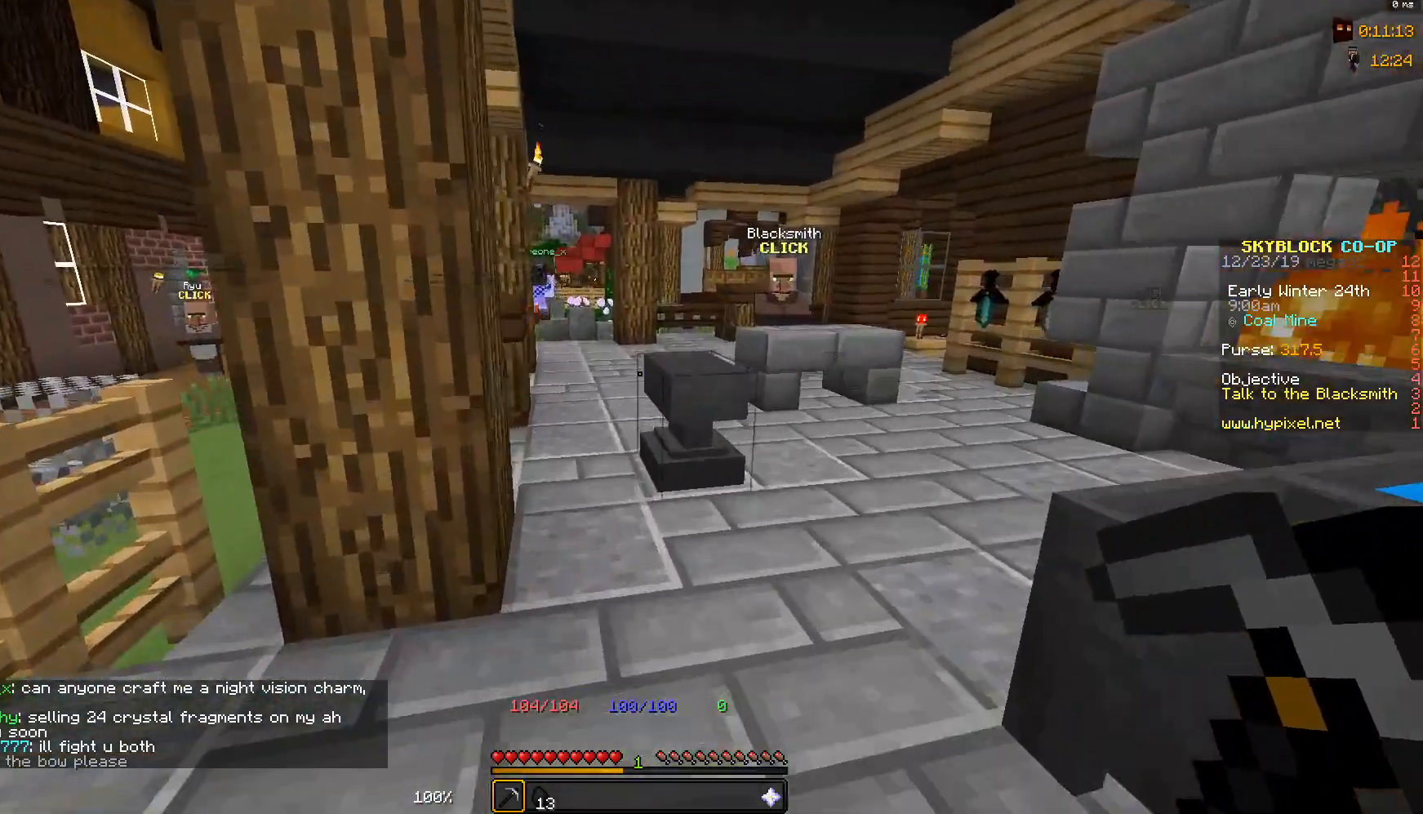
{"keys": ["d", "space", "w"], "mouse": [], "events": [[183, "space", "down"], [233, "d", "down"]]}
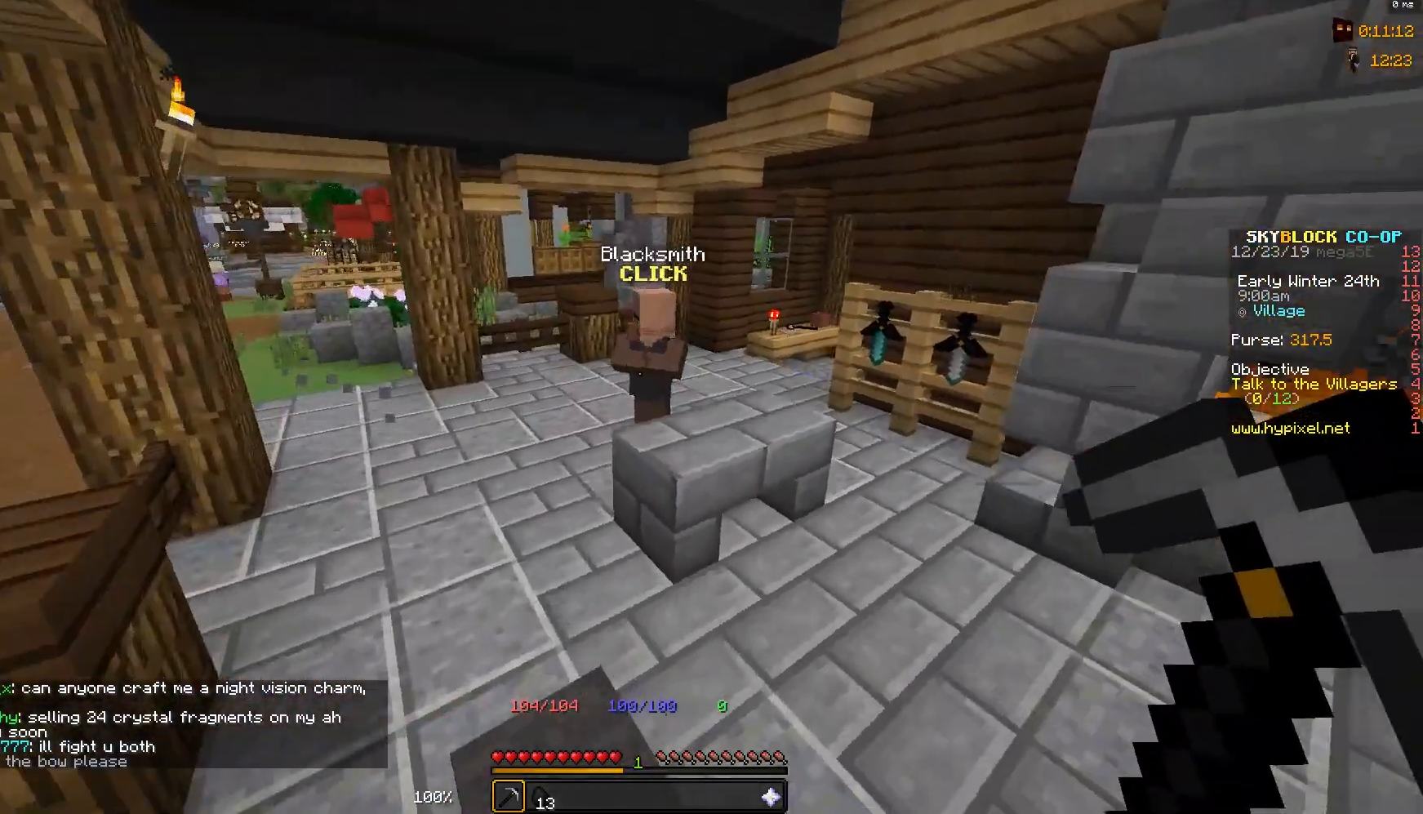
{"keys": [], "mouse": [], "events": [[17, "d", "up"], [267, "space", "up"], [367, "w", "up"]]}
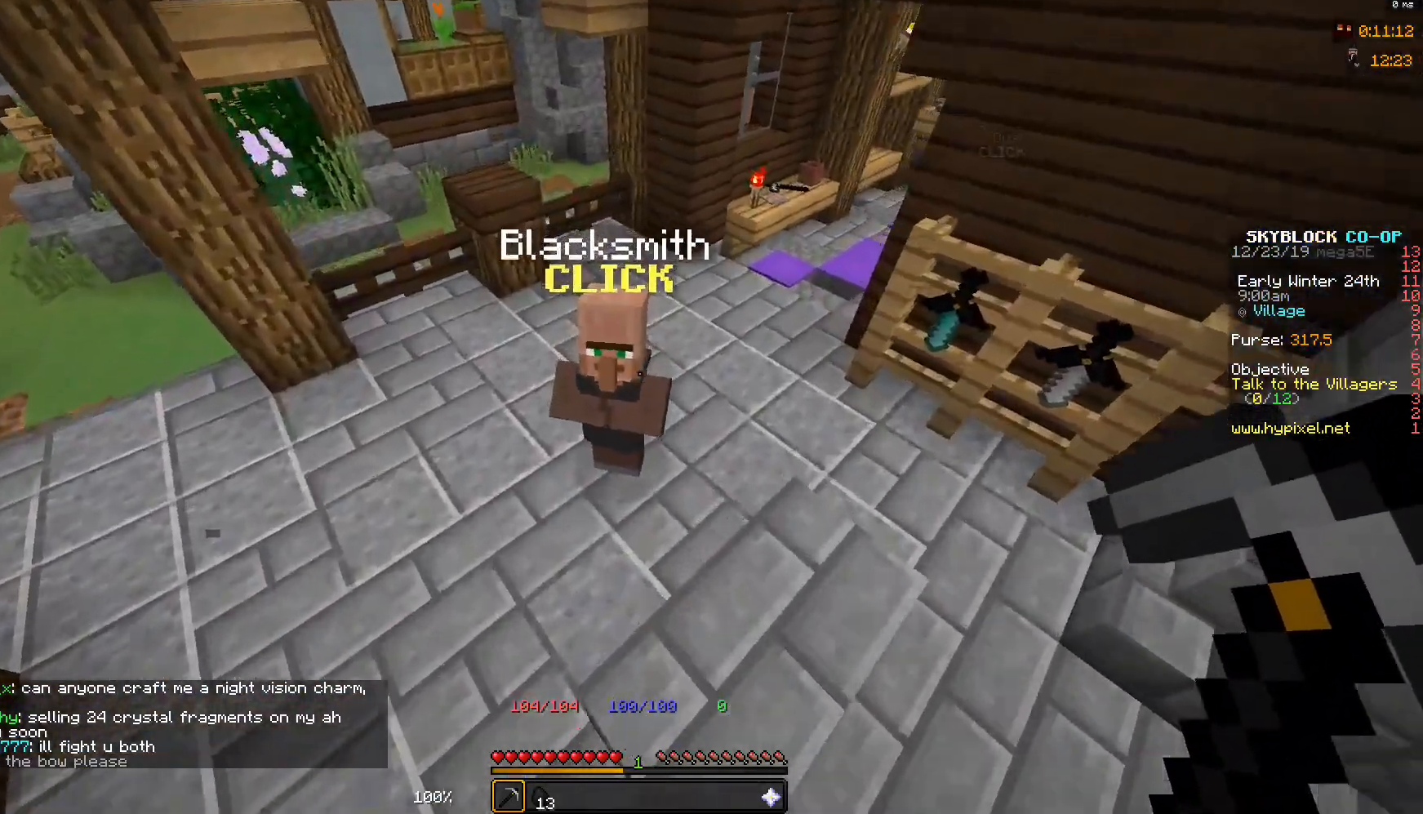
{"keys": [], "mouse": [], "events": [[100, "mouse_right", "down"], [250, "mouse_right", "up"]]}
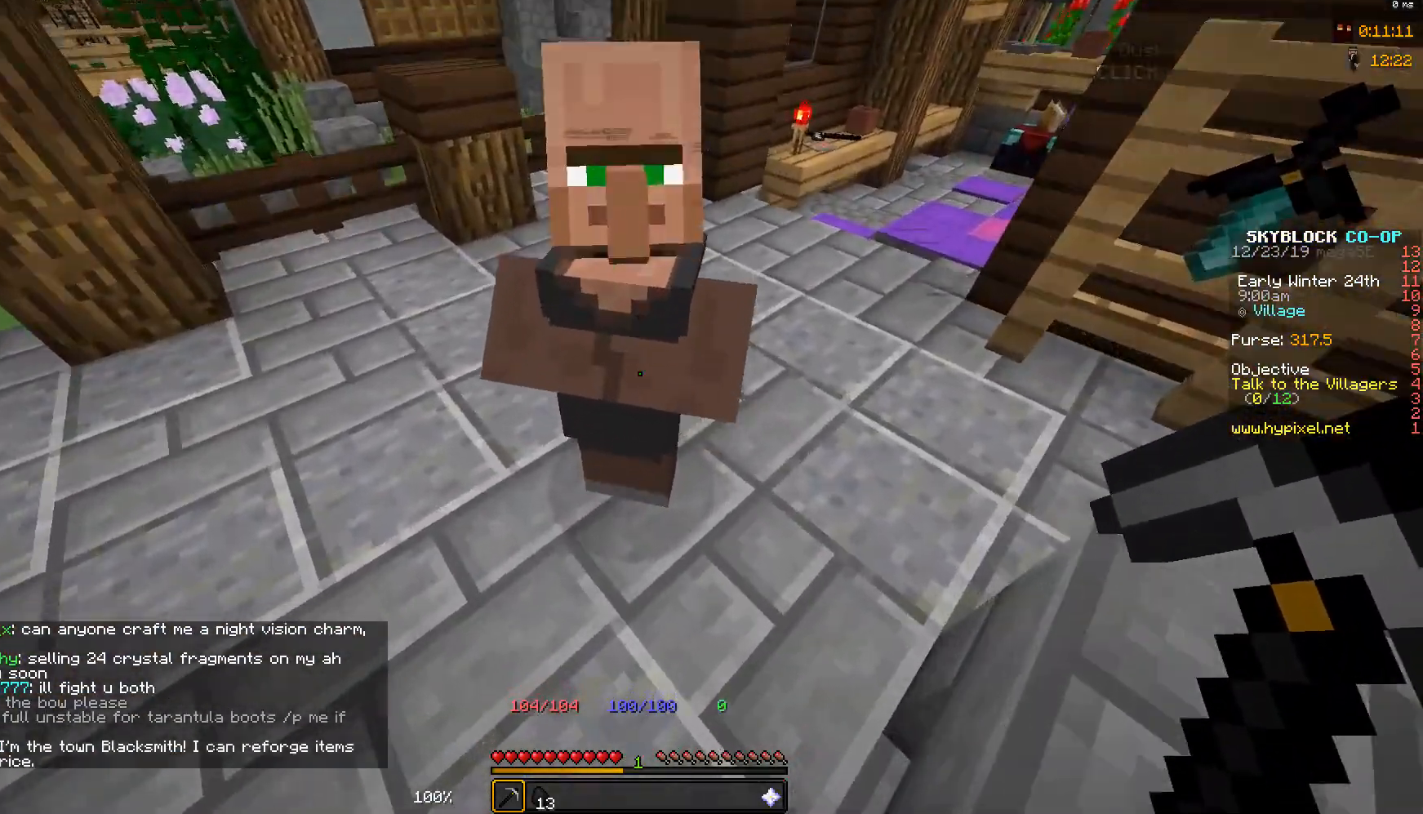
{"keys": [], "mouse": [], "events": []}
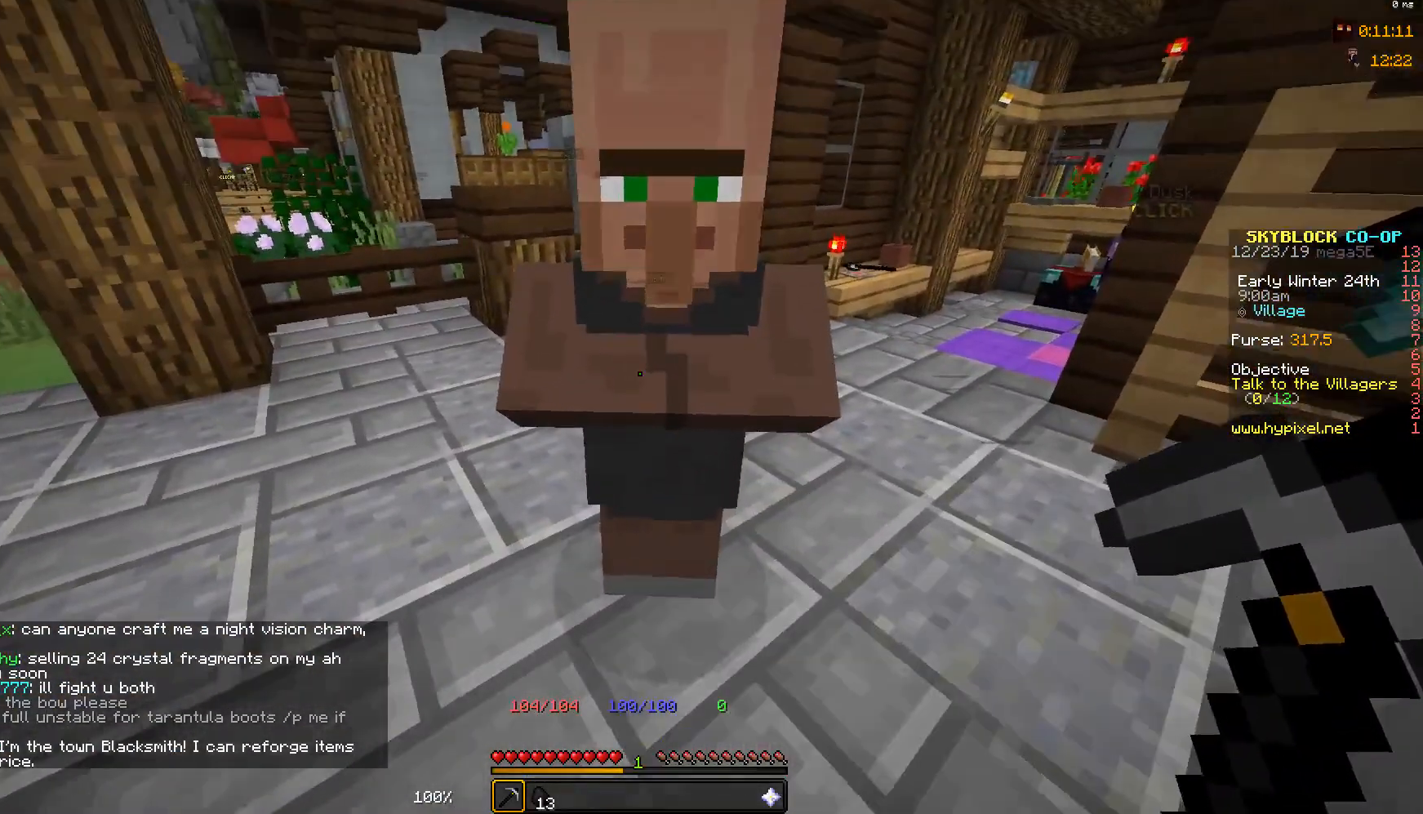
{"keys": [], "mouse": [], "events": []}
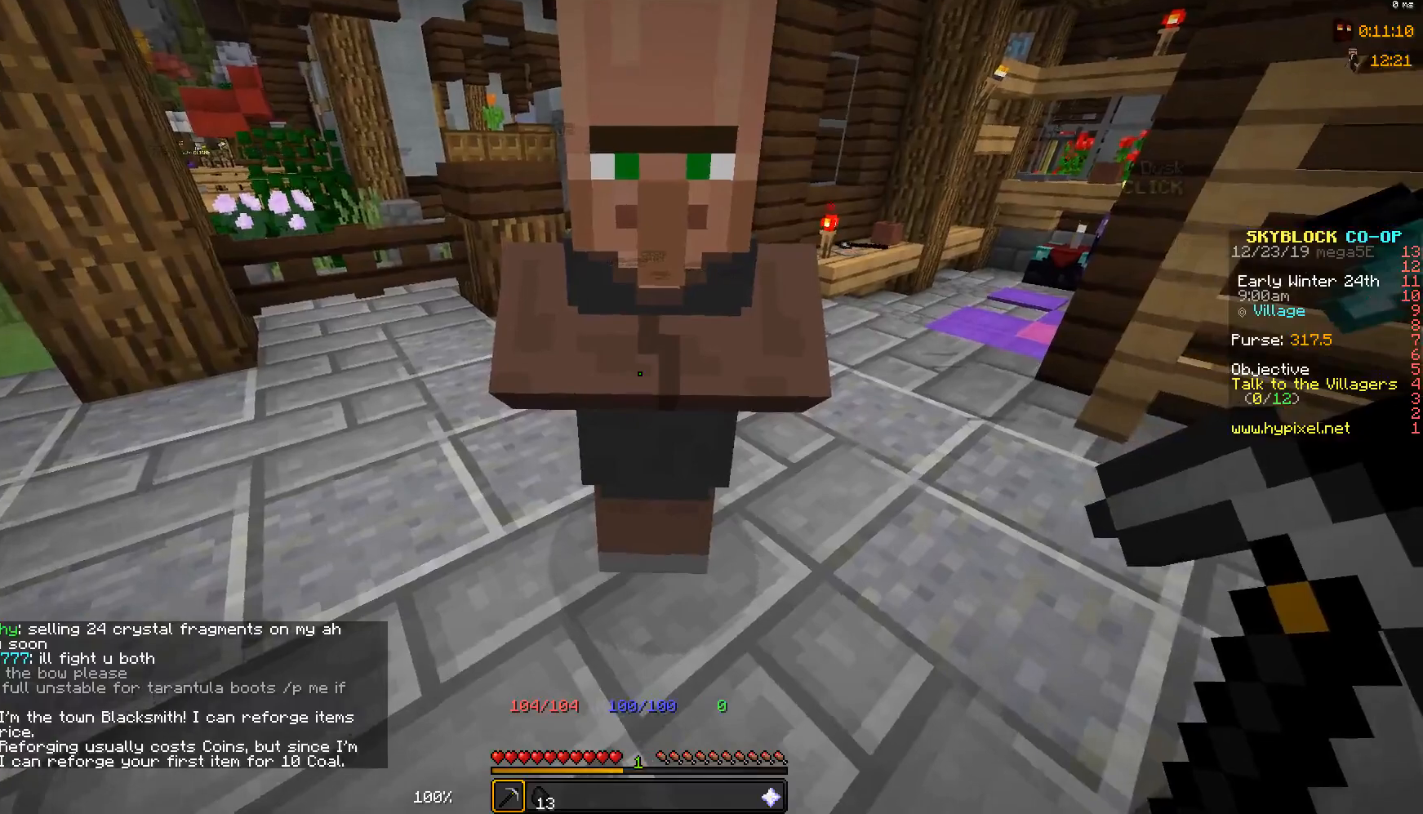
{"keys": [], "mouse": [], "events": [[100, "mouse_right", "down"], [200, "mouse_right", "up"]]}
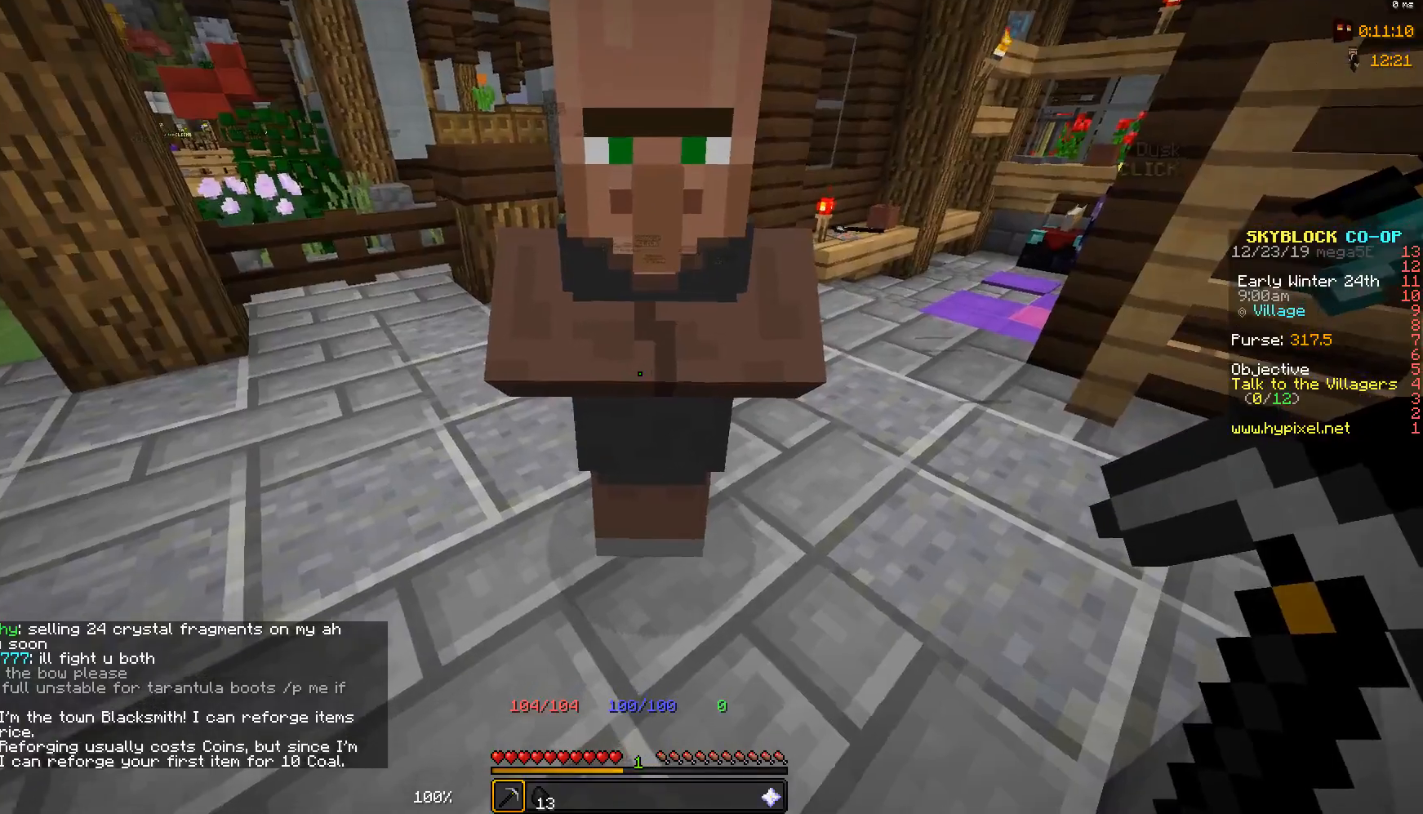
{"keys": [], "mouse": [], "events": []}
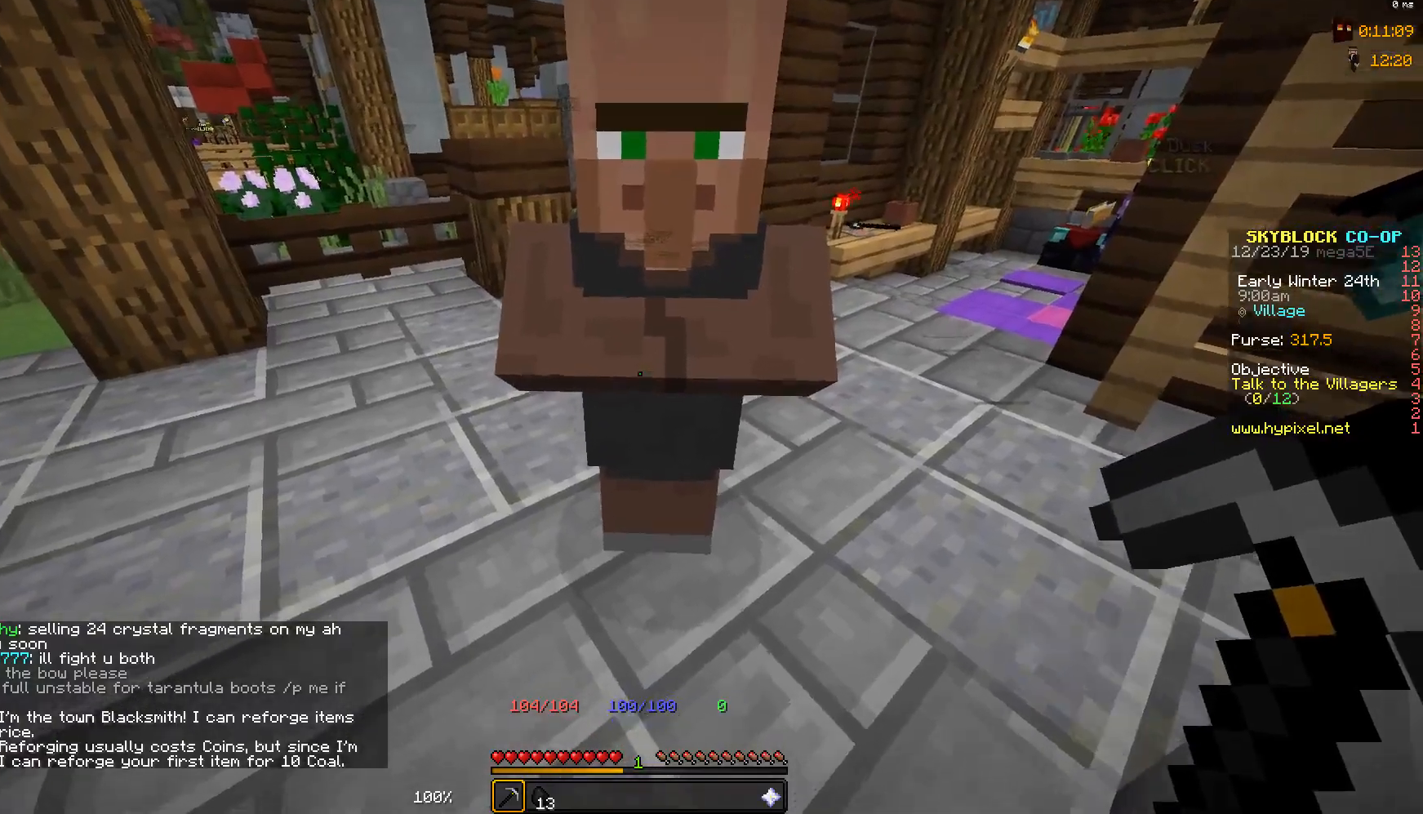
{"keys": [], "mouse": ["right"], "events": [[367, "mouse_right", "down"]]}
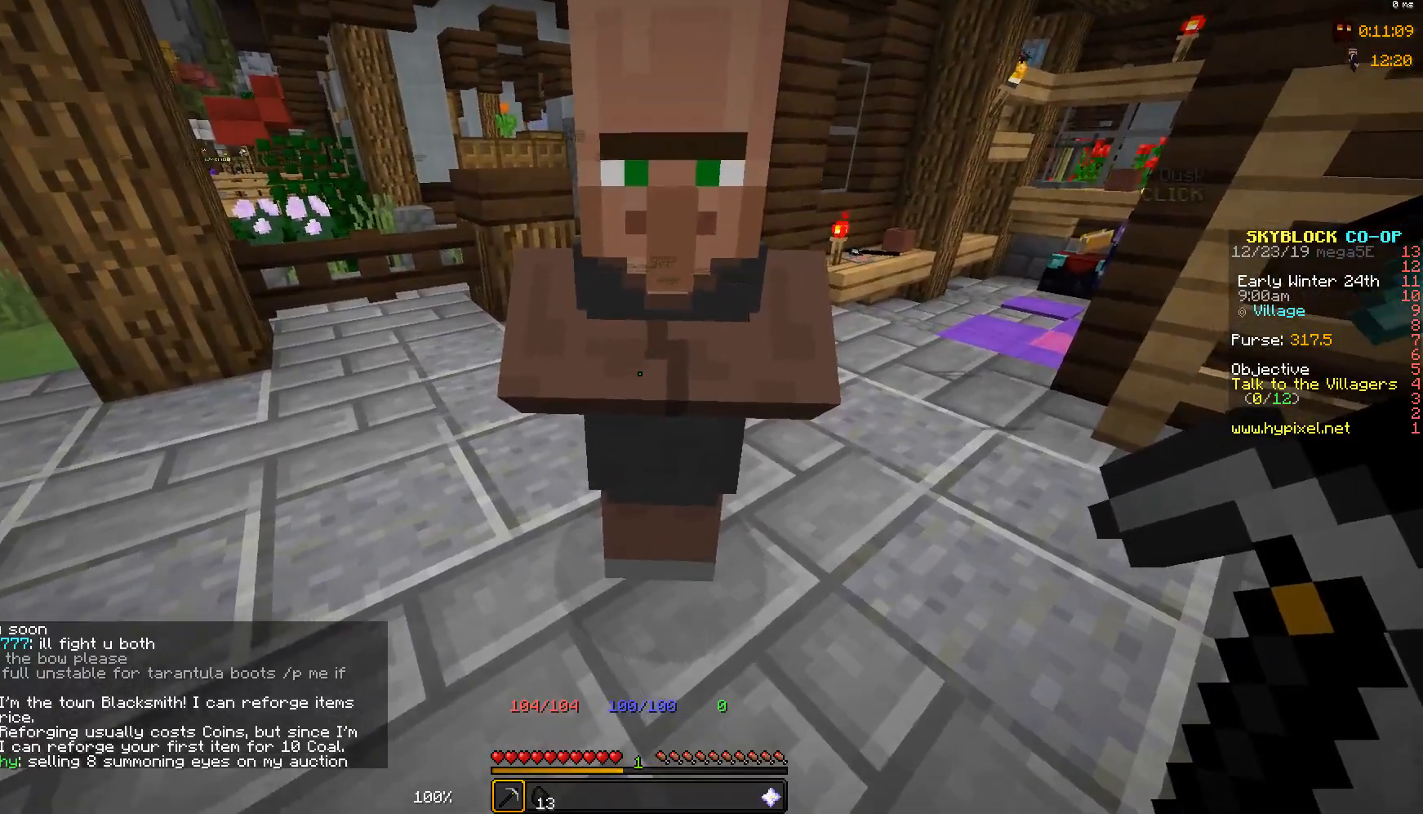
{"keys": [], "mouse": [], "events": [[17, "mouse_right", "up"]]}
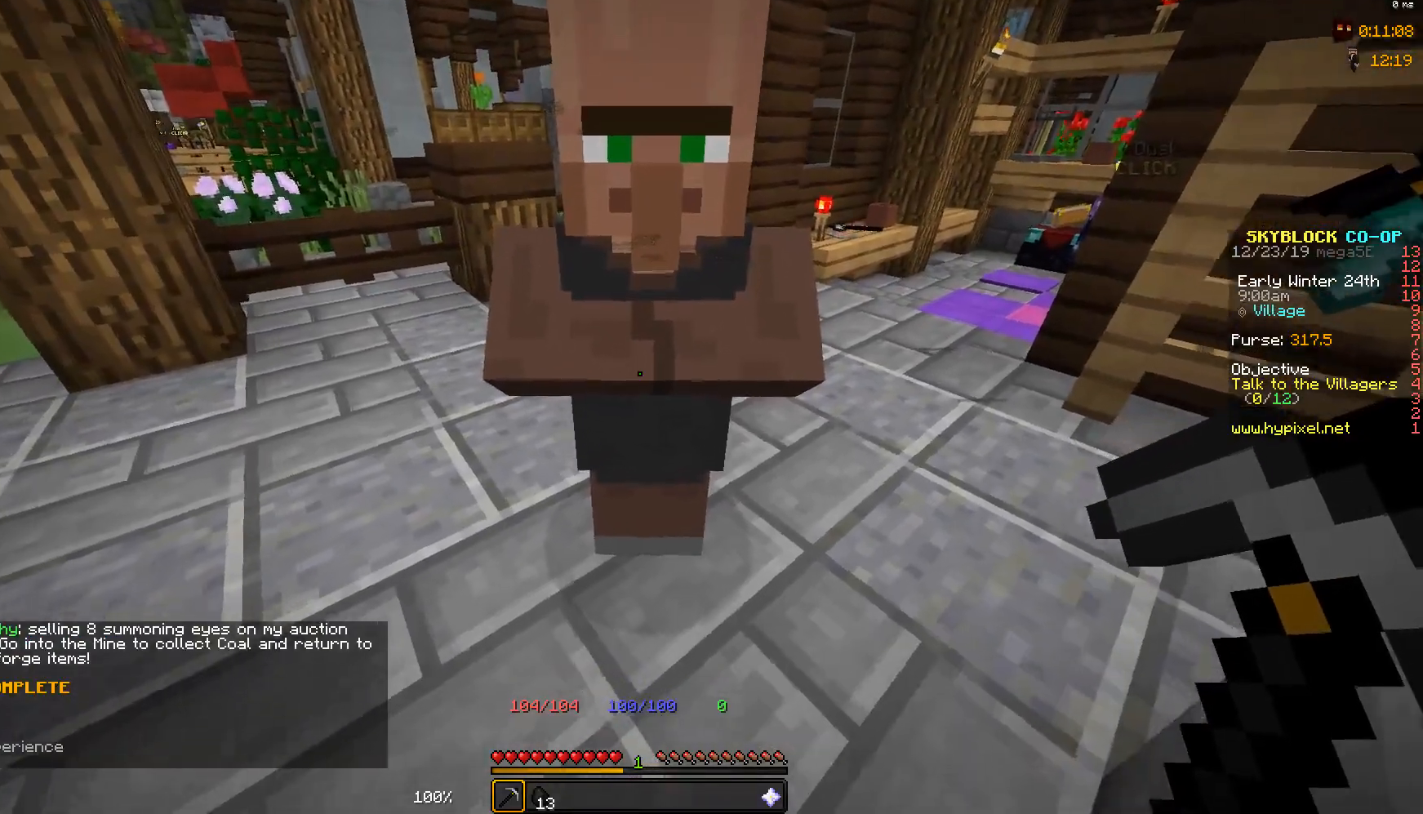
{"keys": [], "mouse": [], "events": [[283, "mouse_right", "down"], [383, "mouse_right", "up"]]}
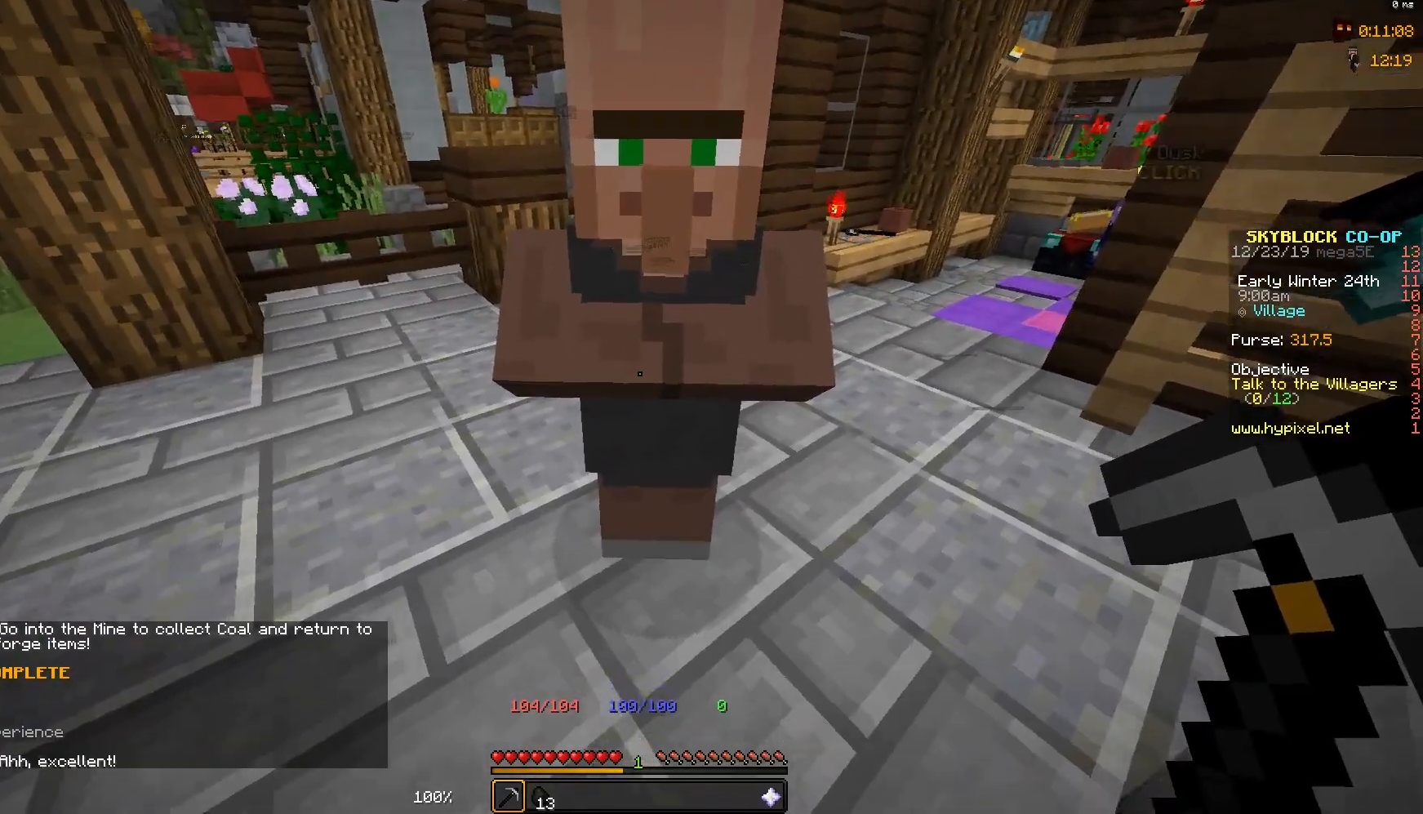
{"keys": [], "mouse": [], "events": []}
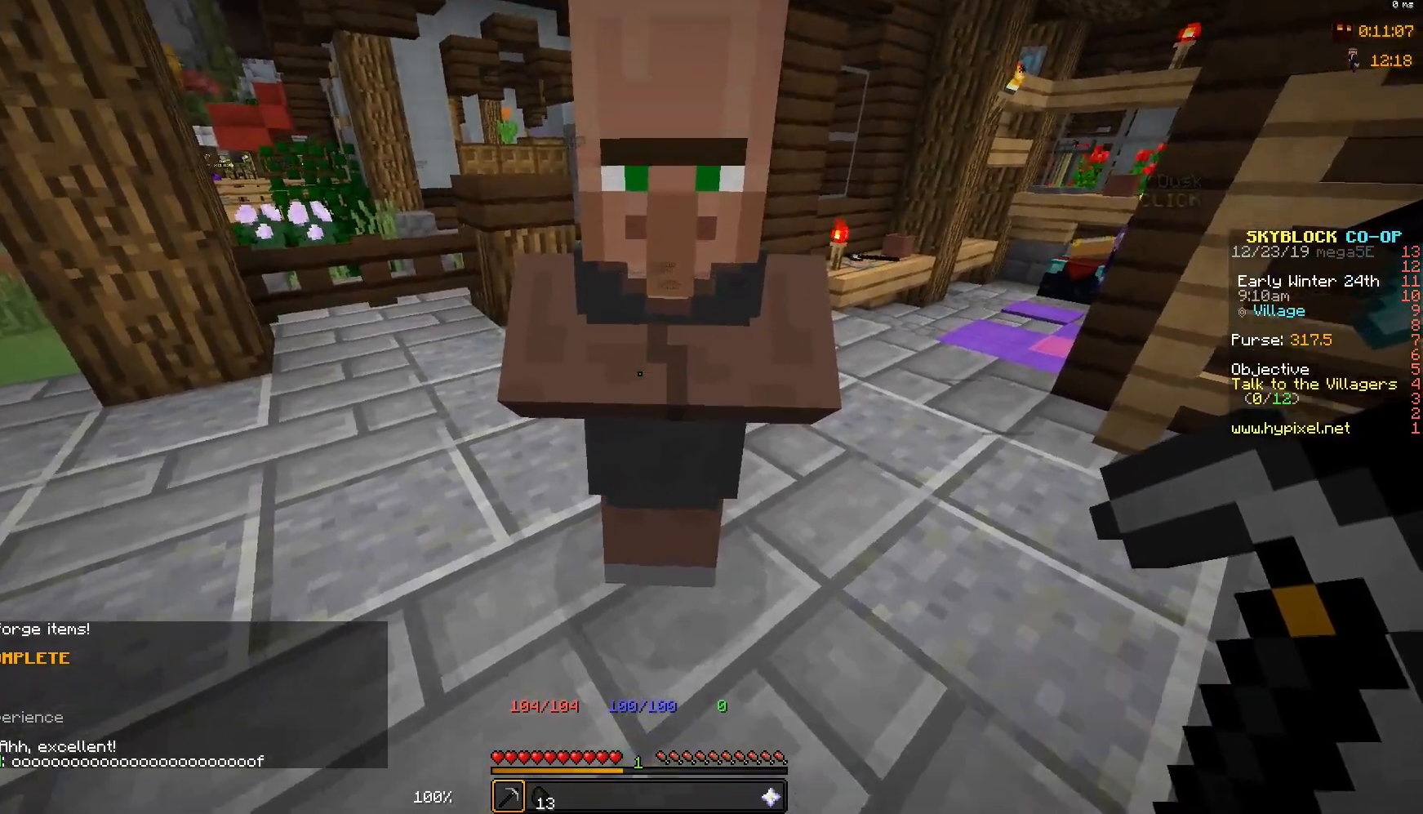
{"keys": [], "mouse": [], "events": [[17, "mouse_right", "down"], [133, "mouse_right", "up"]]}
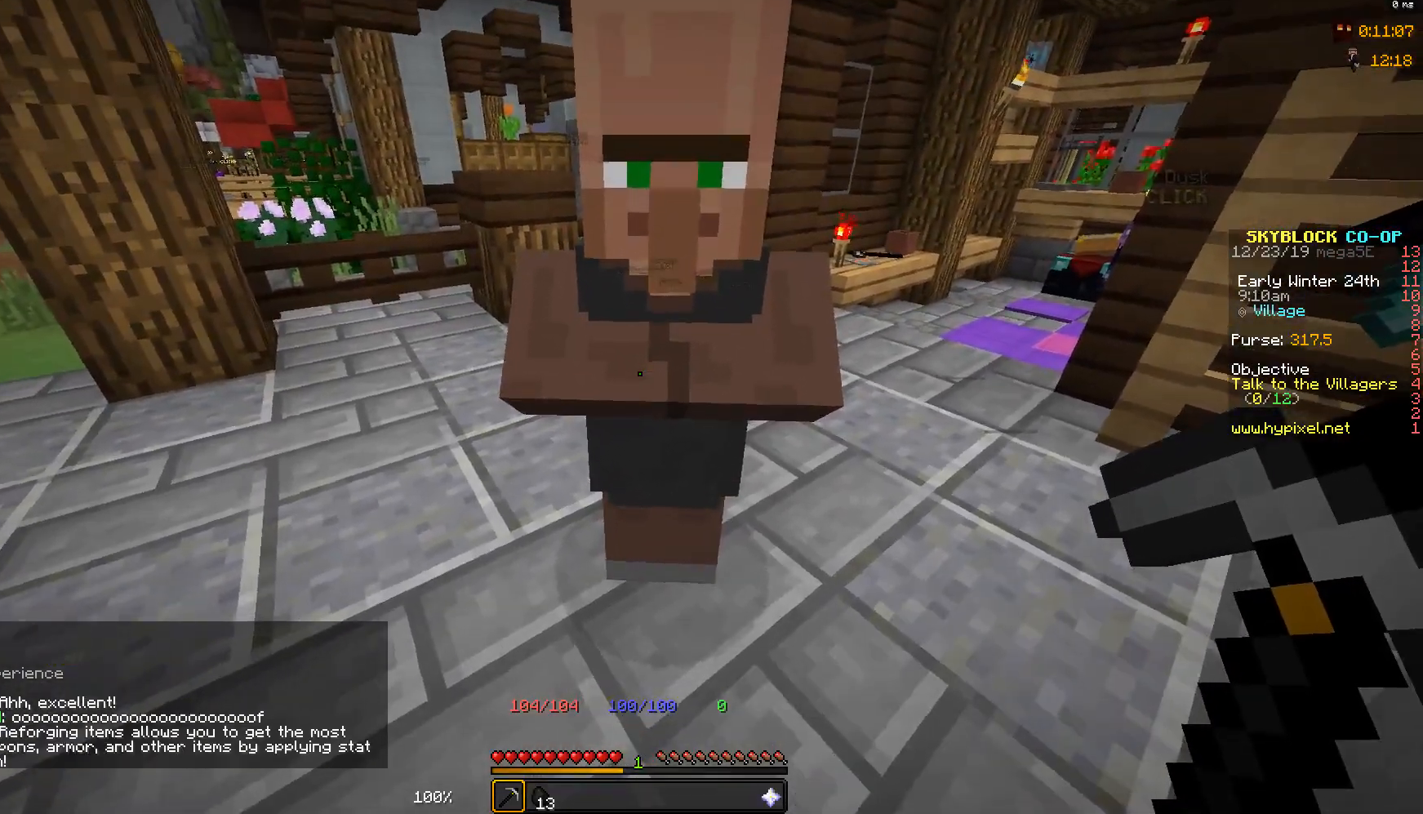
{"keys": [], "mouse": [], "events": [[433, "mouse_right", "down"], [483, "mouse_right", "up"]]}